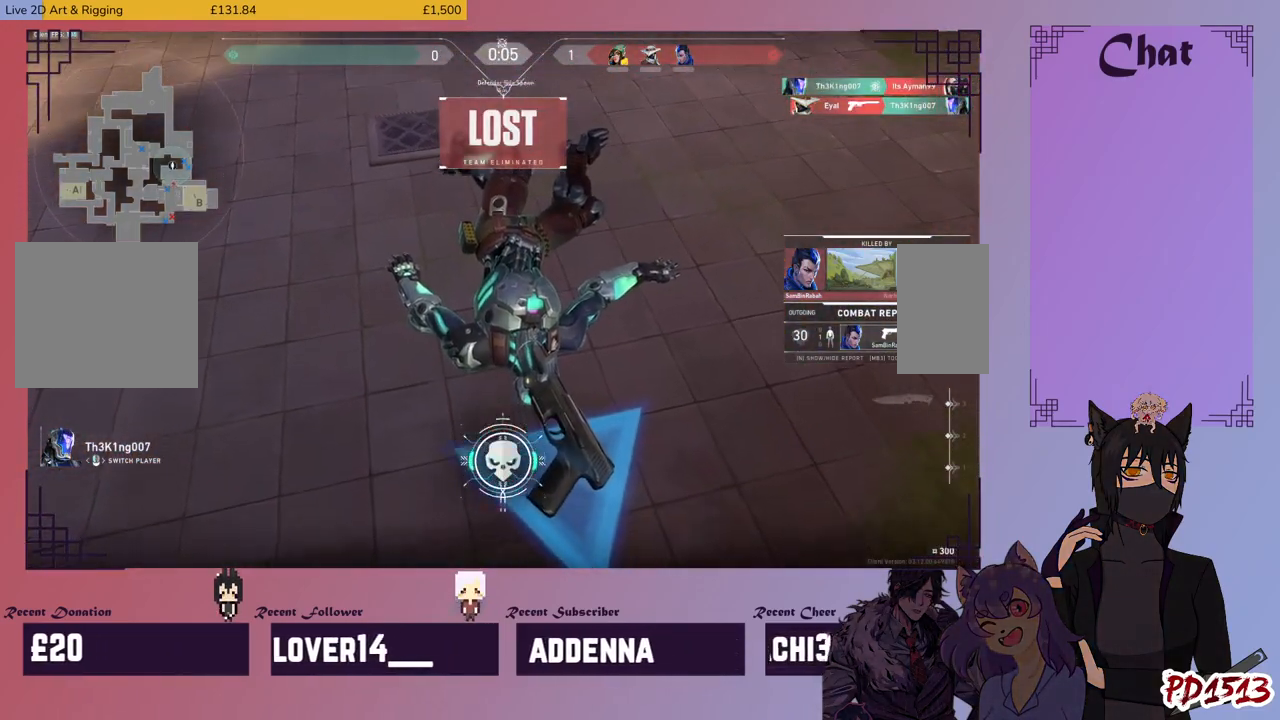
Gameplay with keyboard and mouse; each line is a JSON object with the keys and mouse buttons held at the frame after it. "events" lists presses ("down") and releases ("up") of "a", "c", "ctrl", "d", "e", "f", "q", "r", "s", "shift", "space", "tab", "v", "w", "x", "z", "mouse_left", "mouse_wheel", "mouse_right", "mouse_mb4" and "mouse_mb5" between this image and that frame as [ms after this image, input, new state], when the widget could be followed in between. "mouse_left", "mouse_wheel", "mouse_right", "mouse_mb4", "mouse_mb5" = the "left", "wheel", "right", "mb4", "mb5" buttons of the "mouse" list. No other keys are recorded. "wheel" means that the mouse wheel is clicked or scrolled. Mouse movement is not recorded.
{"keys": [], "mouse": ["mb5"], "events": [[500, "mouse_mb5", "down"]]}
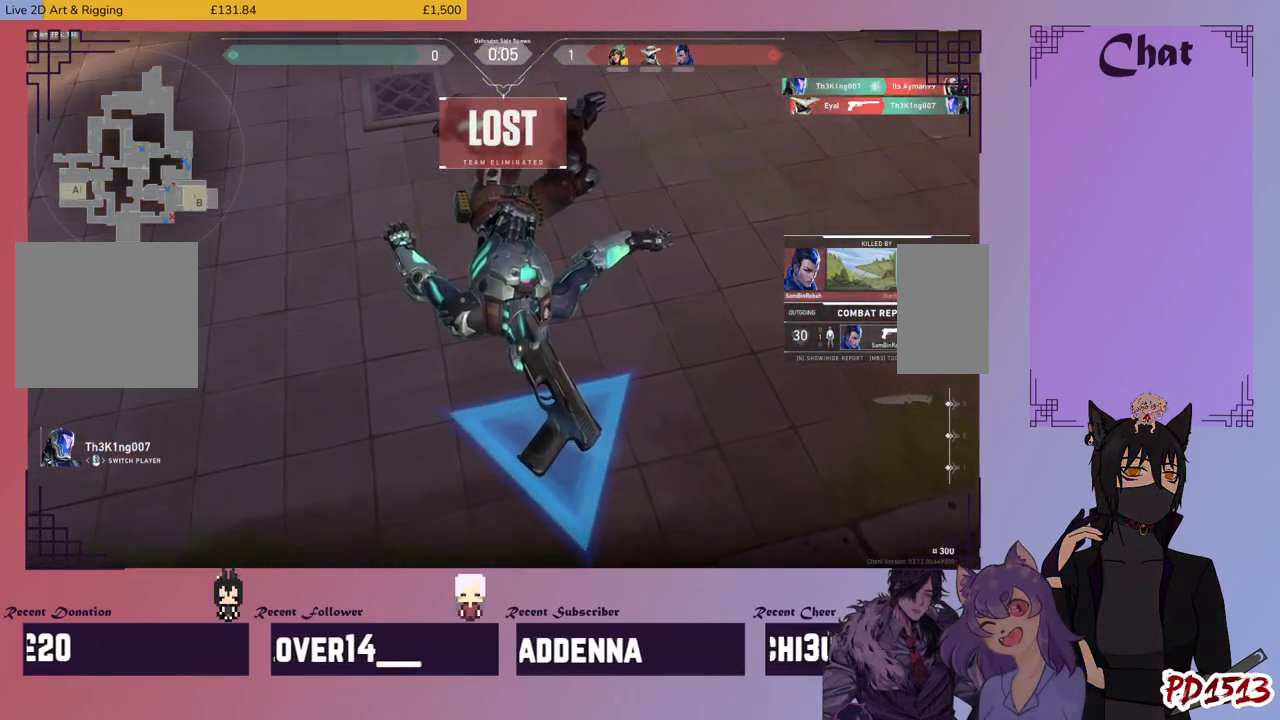
{"keys": [], "mouse": ["mb5"], "events": []}
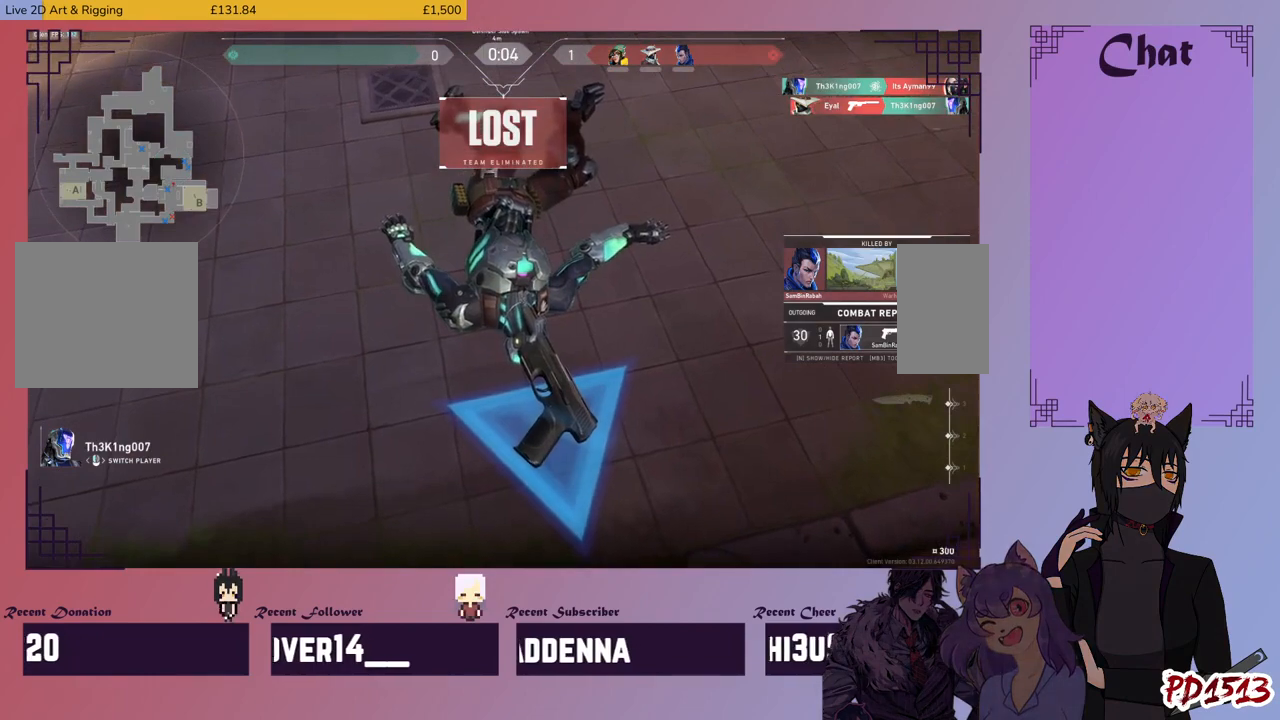
{"keys": [], "mouse": ["mb5"], "events": []}
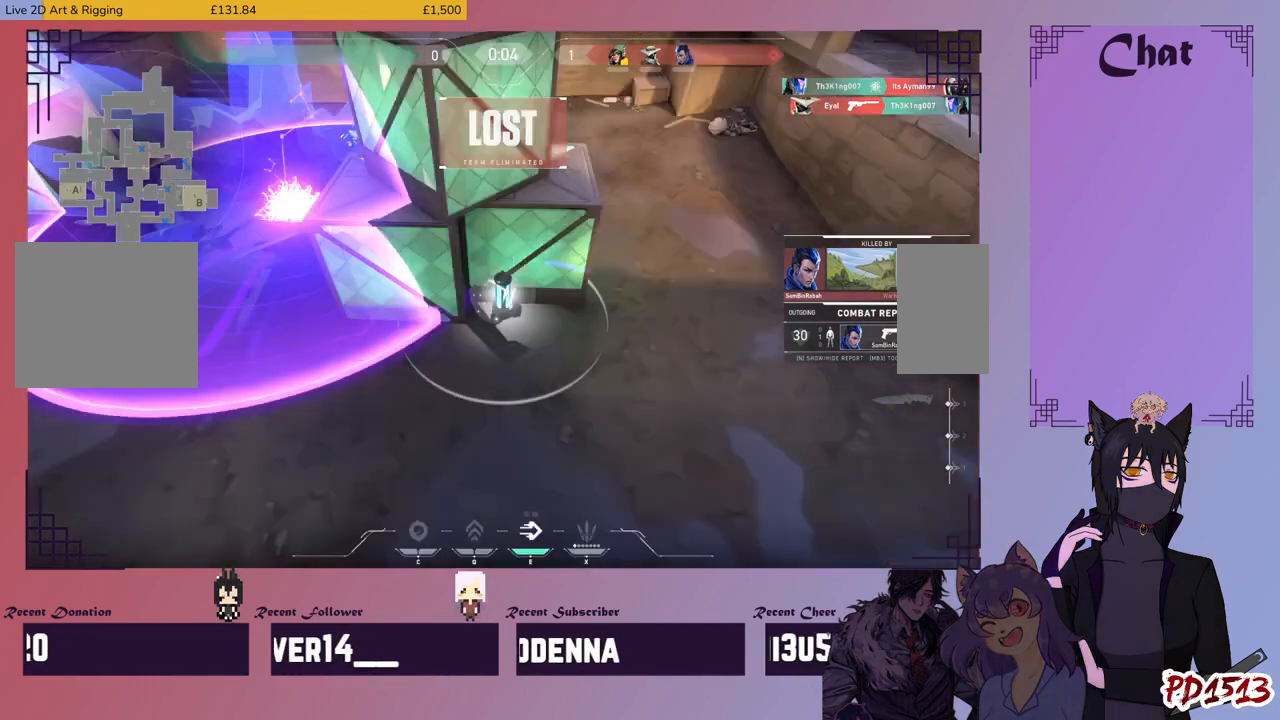
{"keys": [], "mouse": ["mb5"], "events": []}
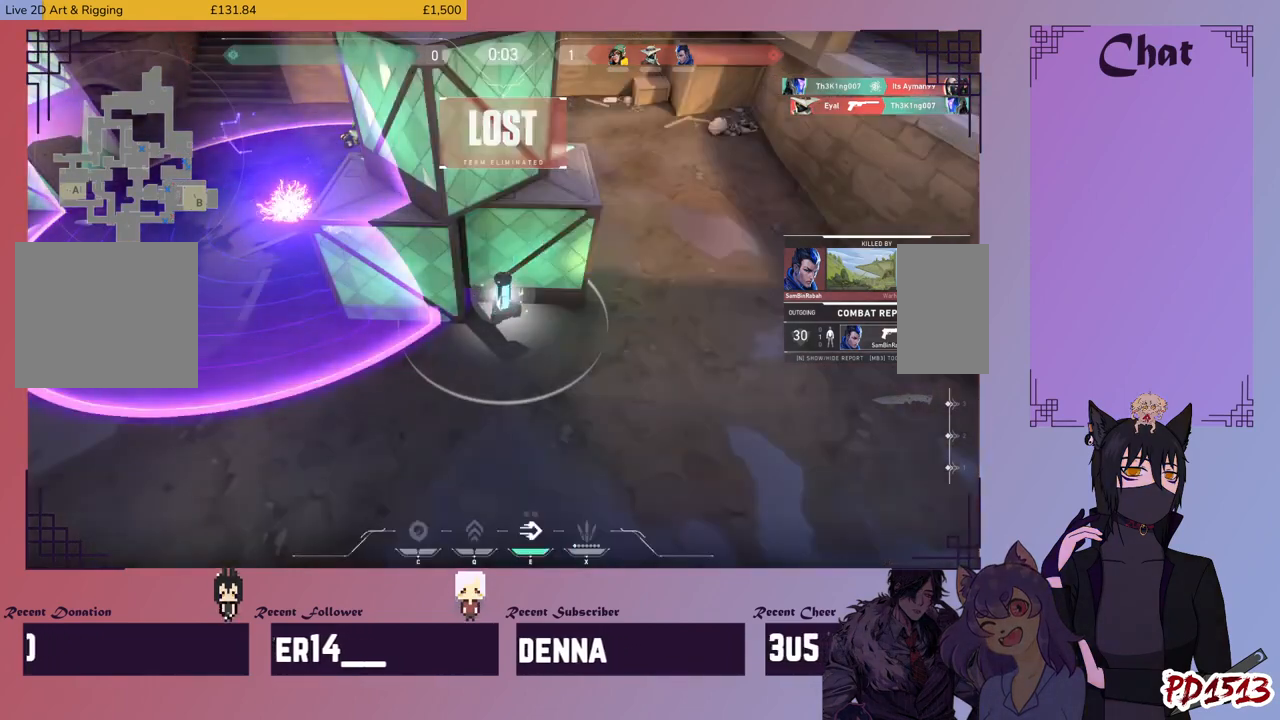
{"keys": [], "mouse": [], "events": [[66, "mouse_mb5", "up"]]}
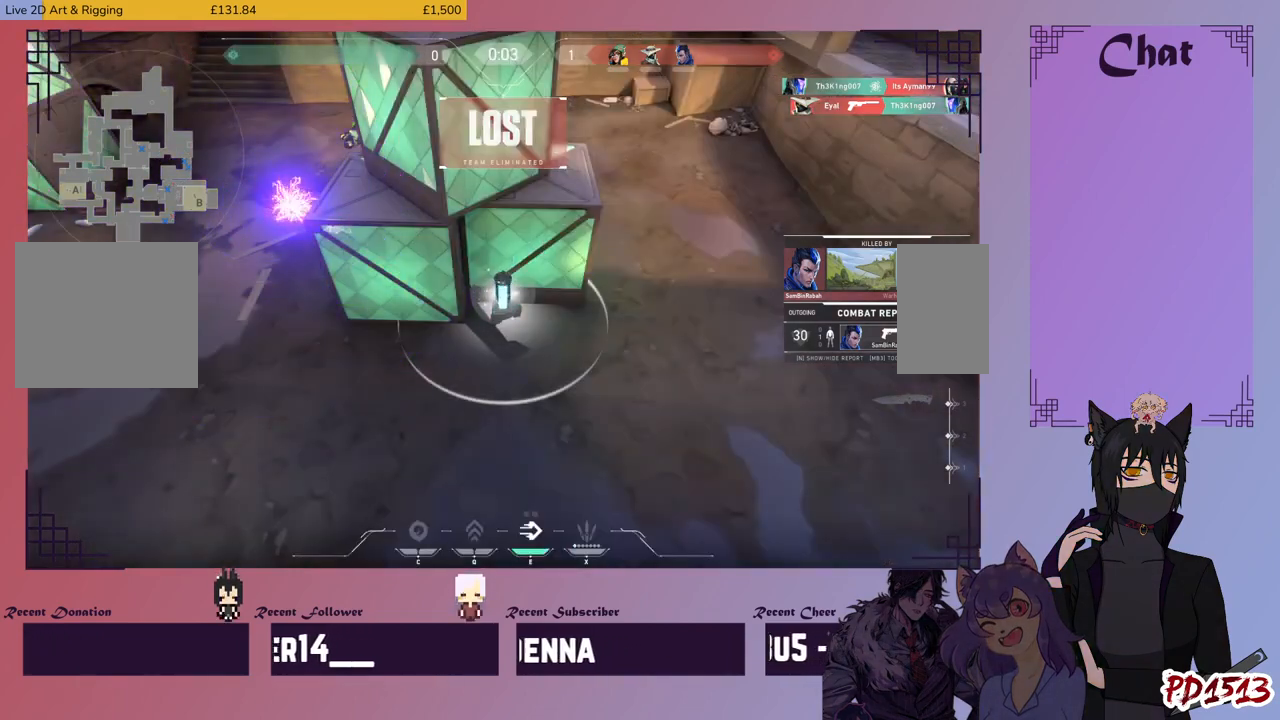
{"keys": [], "mouse": [], "events": []}
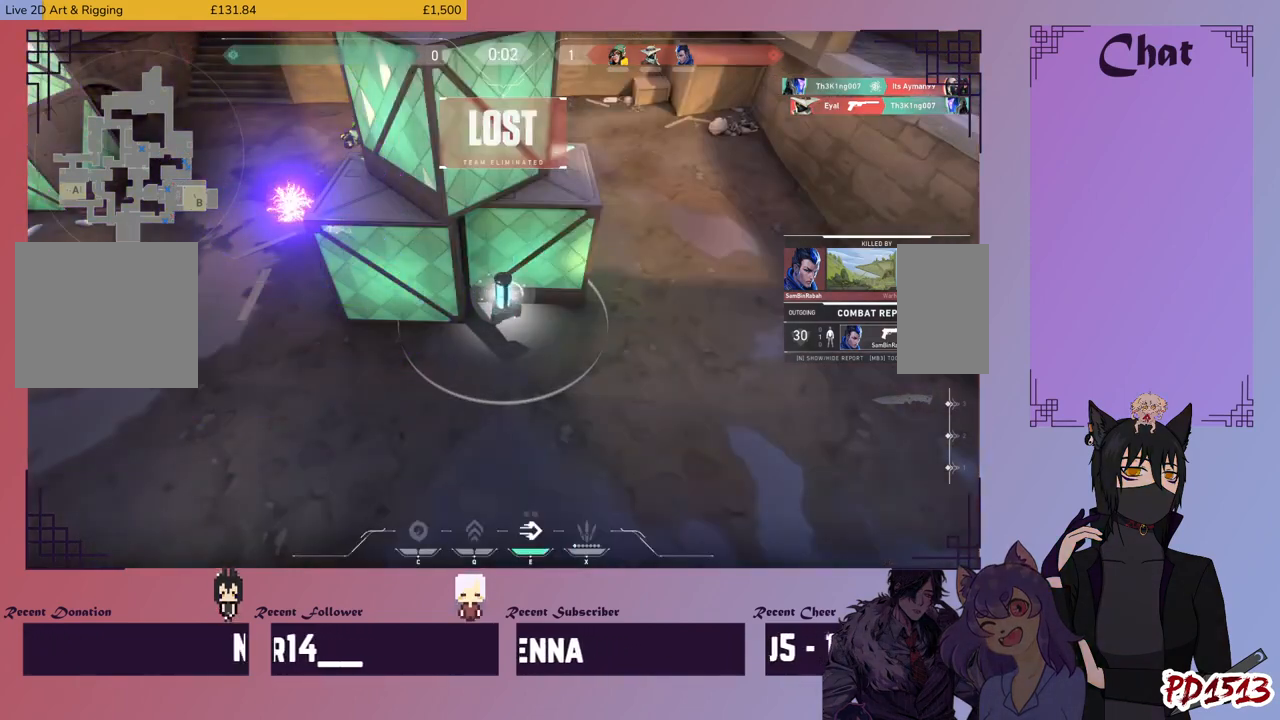
{"keys": [], "mouse": [], "events": []}
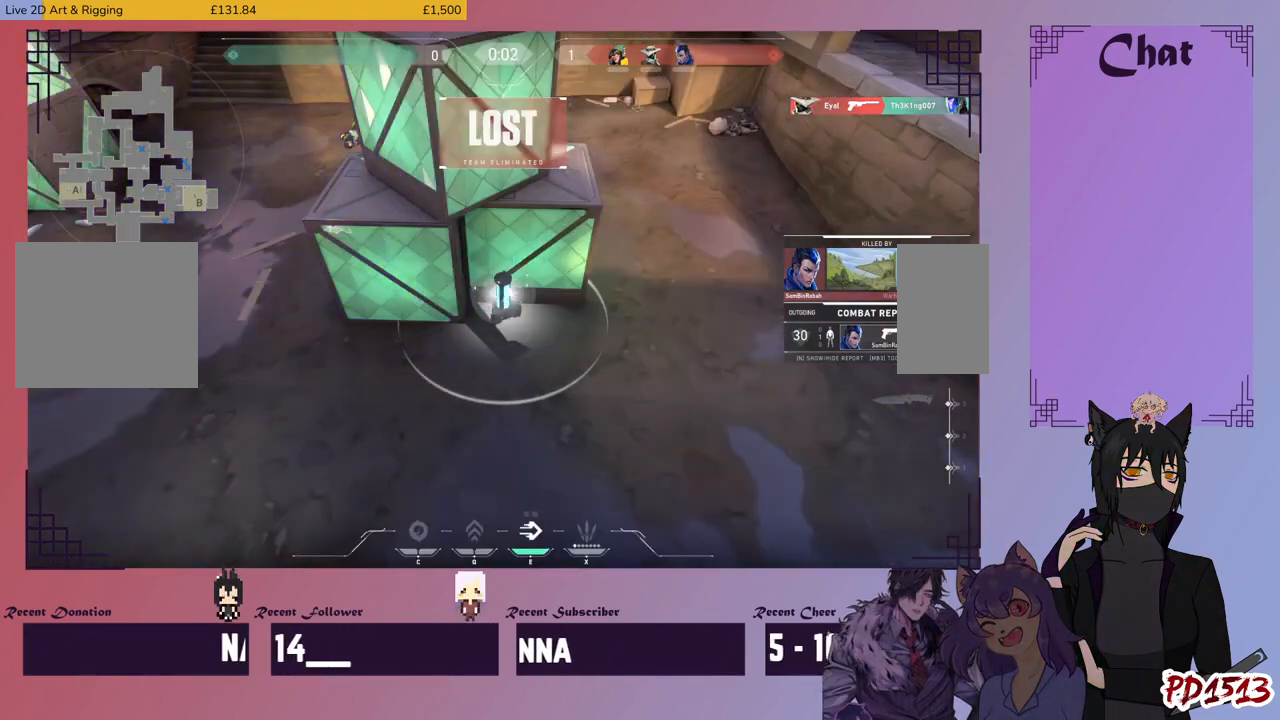
{"keys": [], "mouse": [], "events": []}
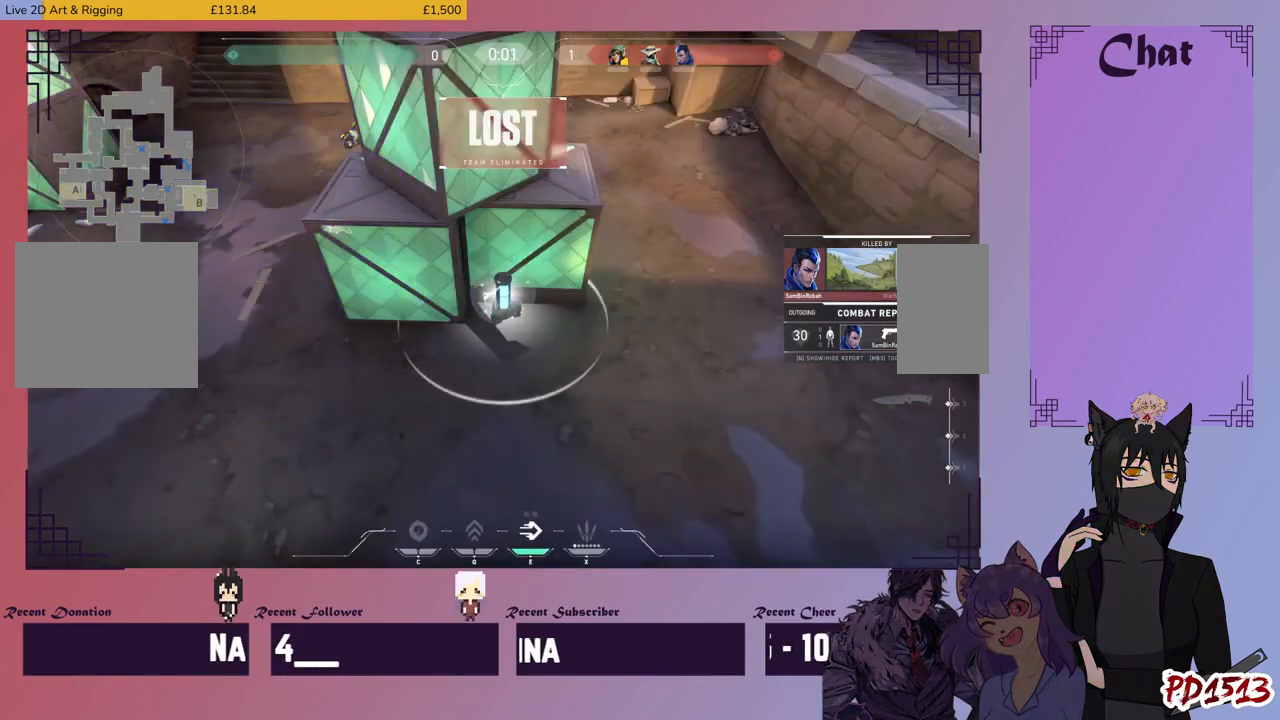
{"keys": [], "mouse": [], "events": []}
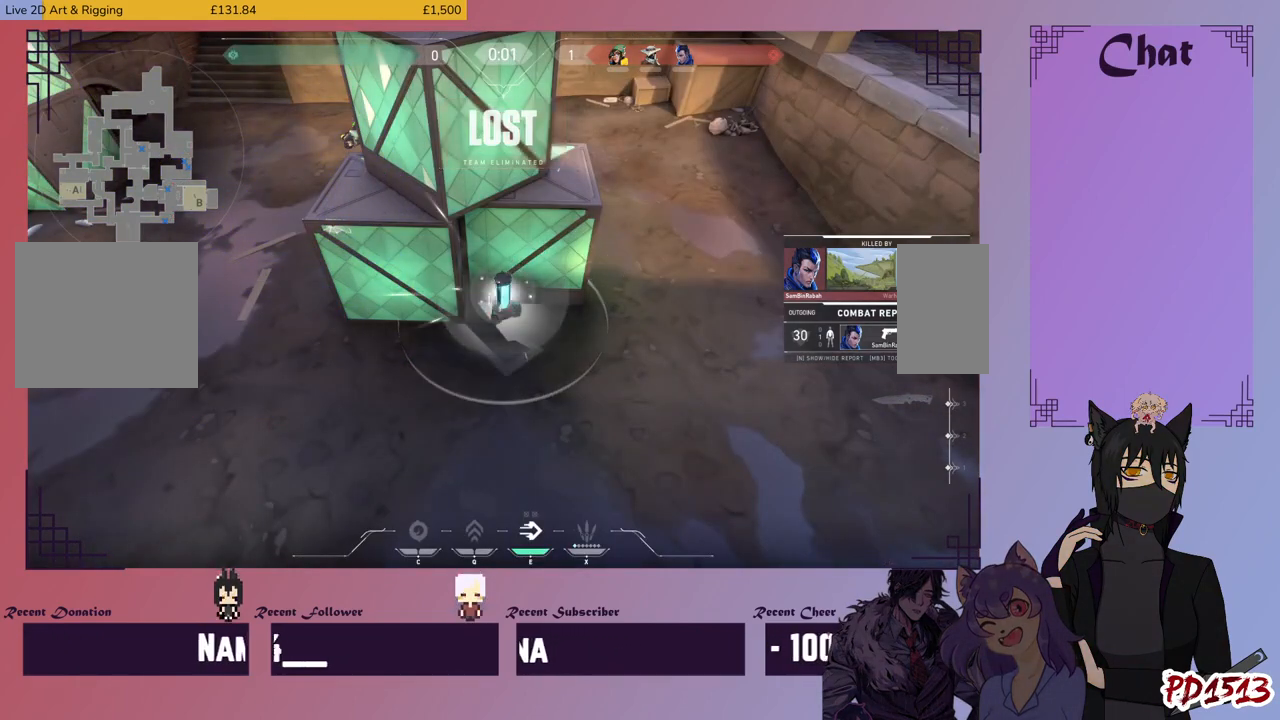
{"keys": [], "mouse": [], "events": []}
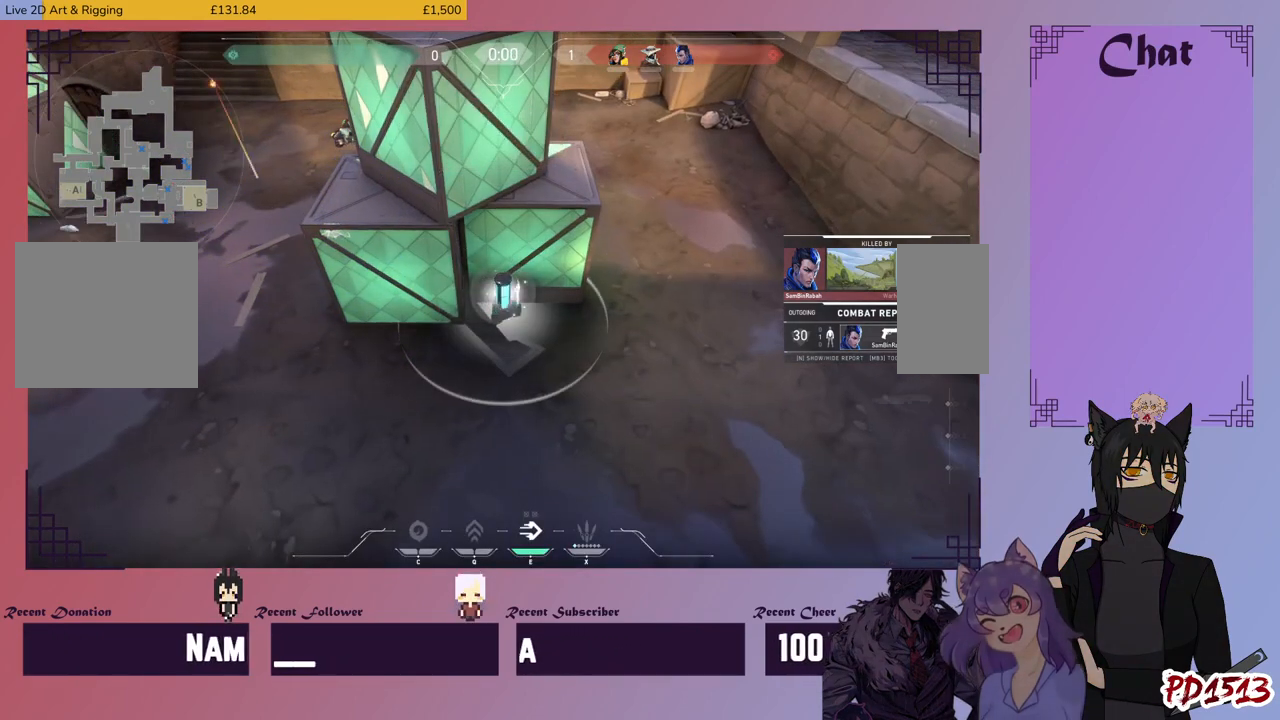
{"keys": [], "mouse": [], "events": []}
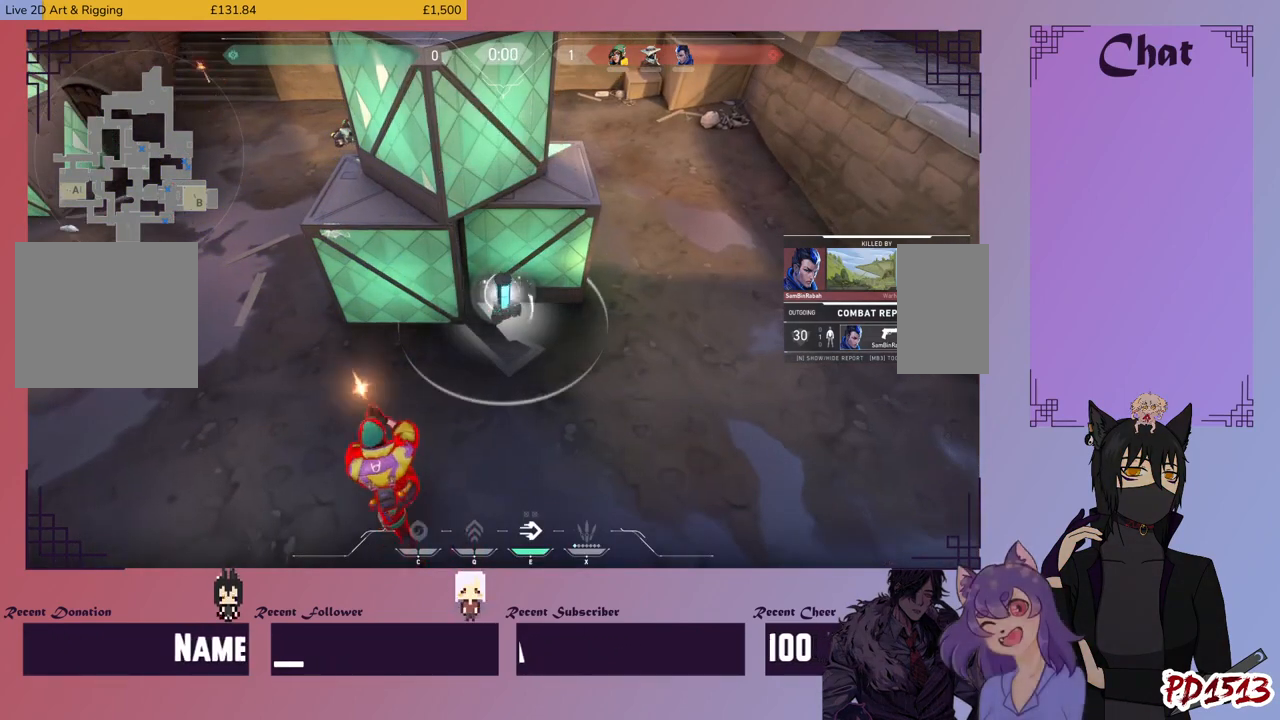
{"keys": [], "mouse": [], "events": []}
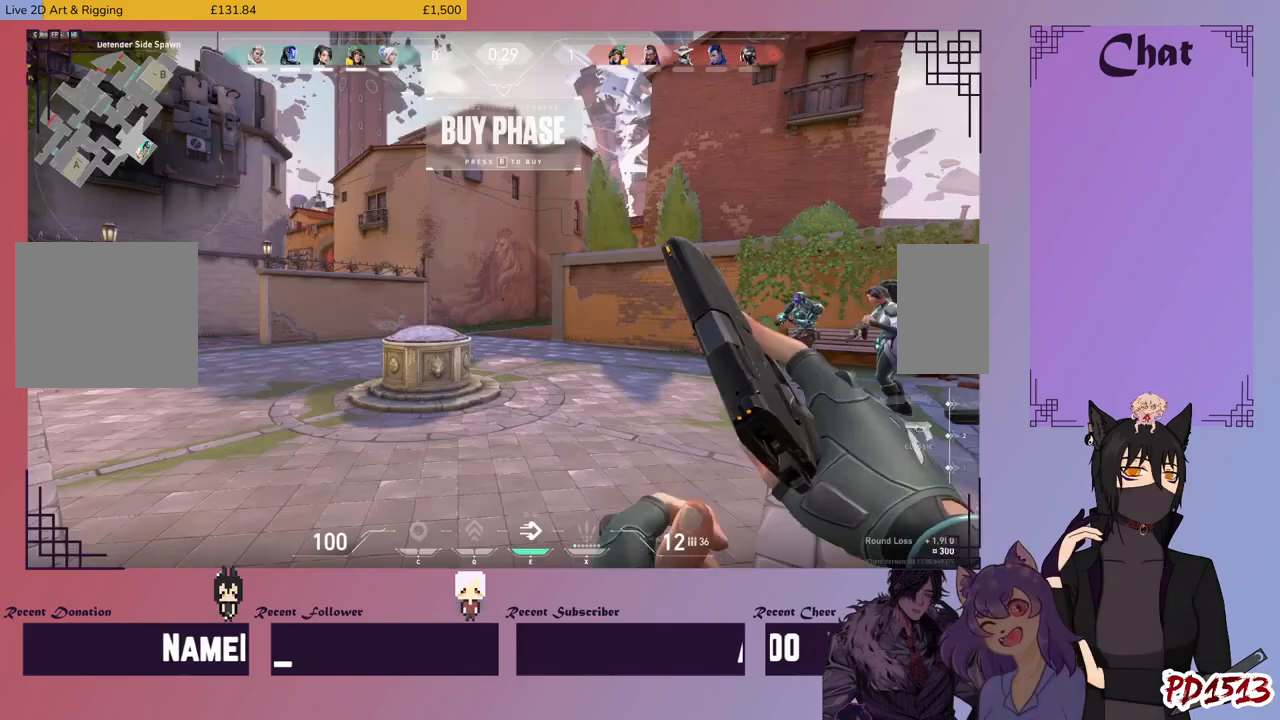
{"keys": ["shift"], "mouse": [], "events": [[100, "shift", "down"]]}
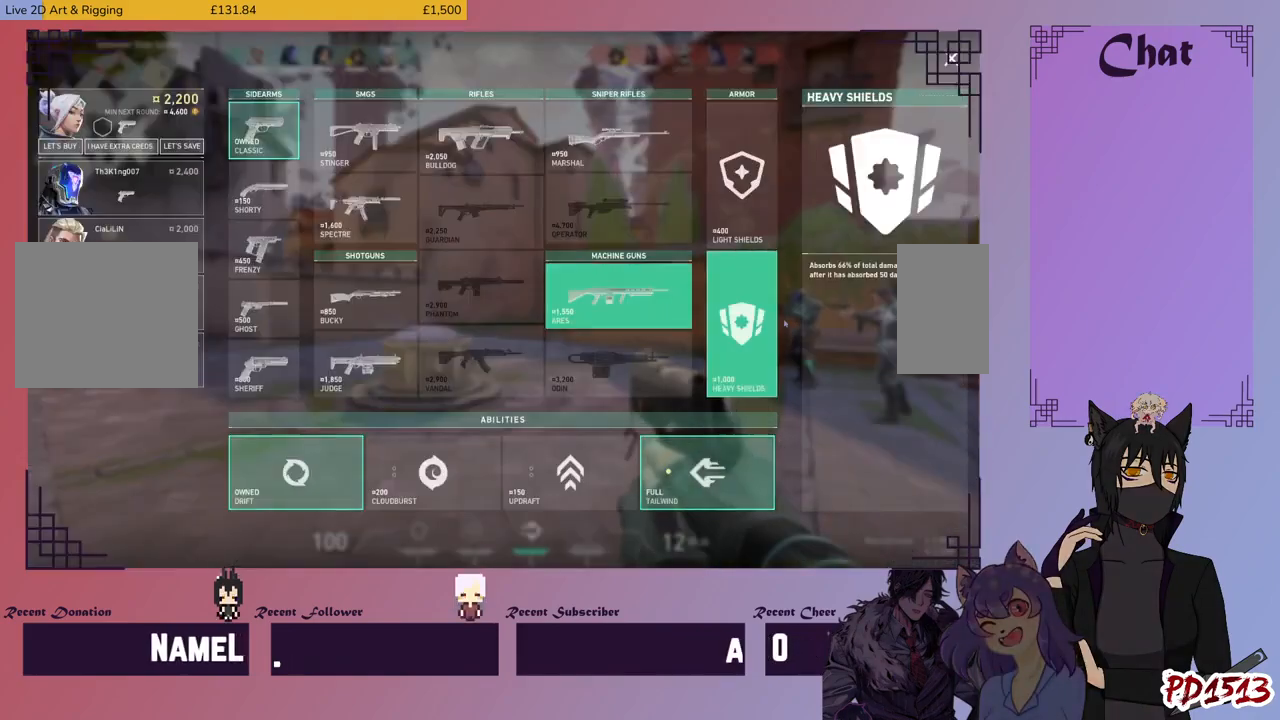
{"keys": ["shift"], "mouse": [], "events": [[266, "mouse_left", "down"], [366, "mouse_left", "up"]]}
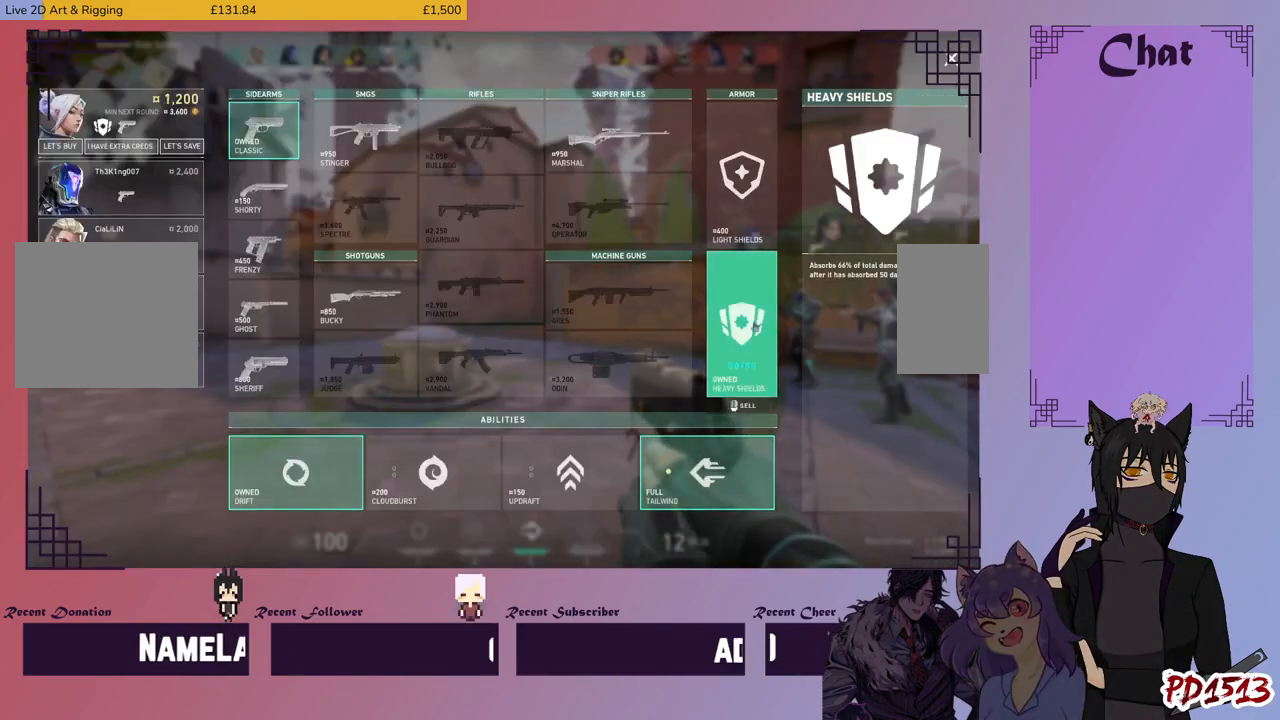
{"keys": ["shift"], "mouse": [], "events": []}
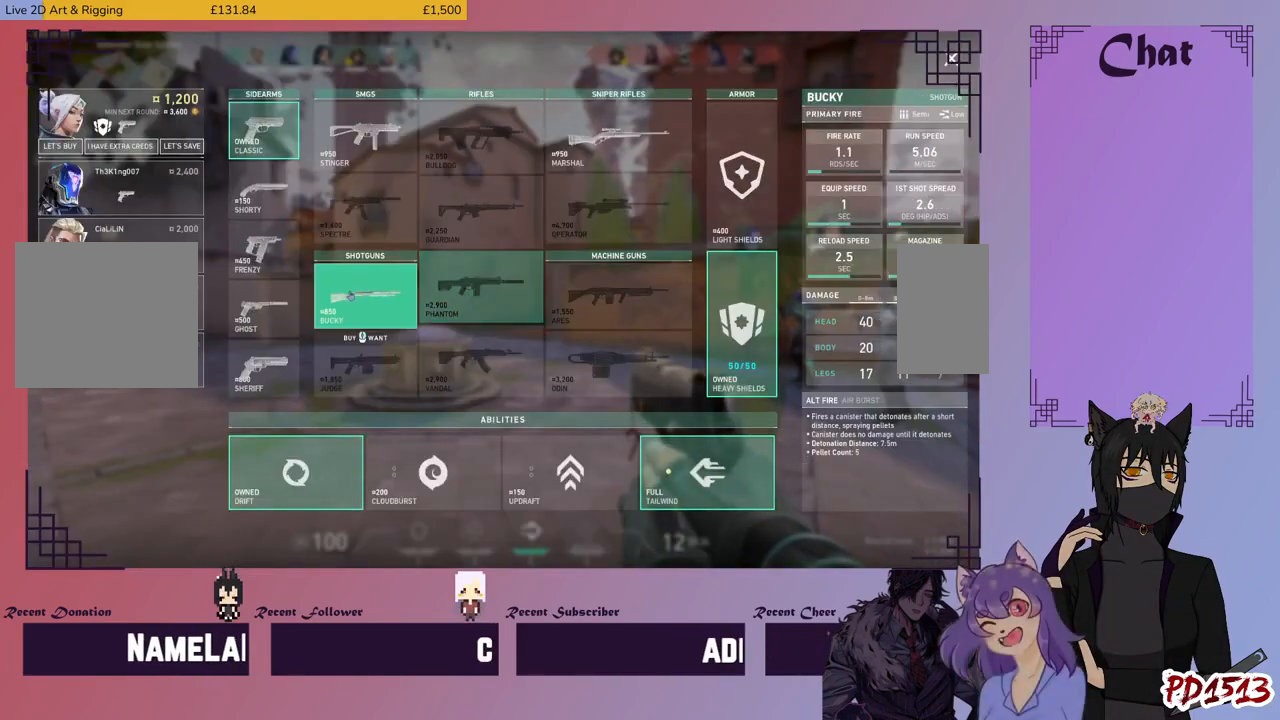
{"keys": ["shift"], "mouse": [], "events": [[266, "mouse_left", "down"], [366, "mouse_left", "up"]]}
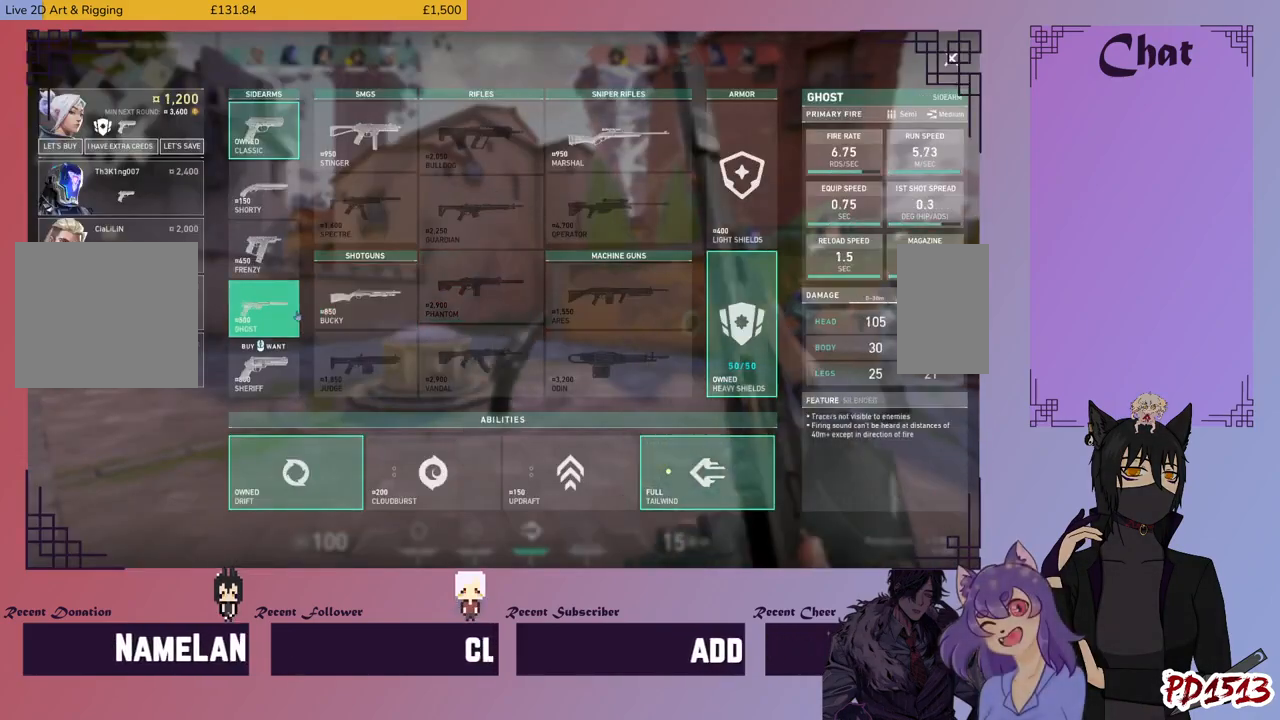
{"keys": [], "mouse": [], "events": [[33, "shift", "up"]]}
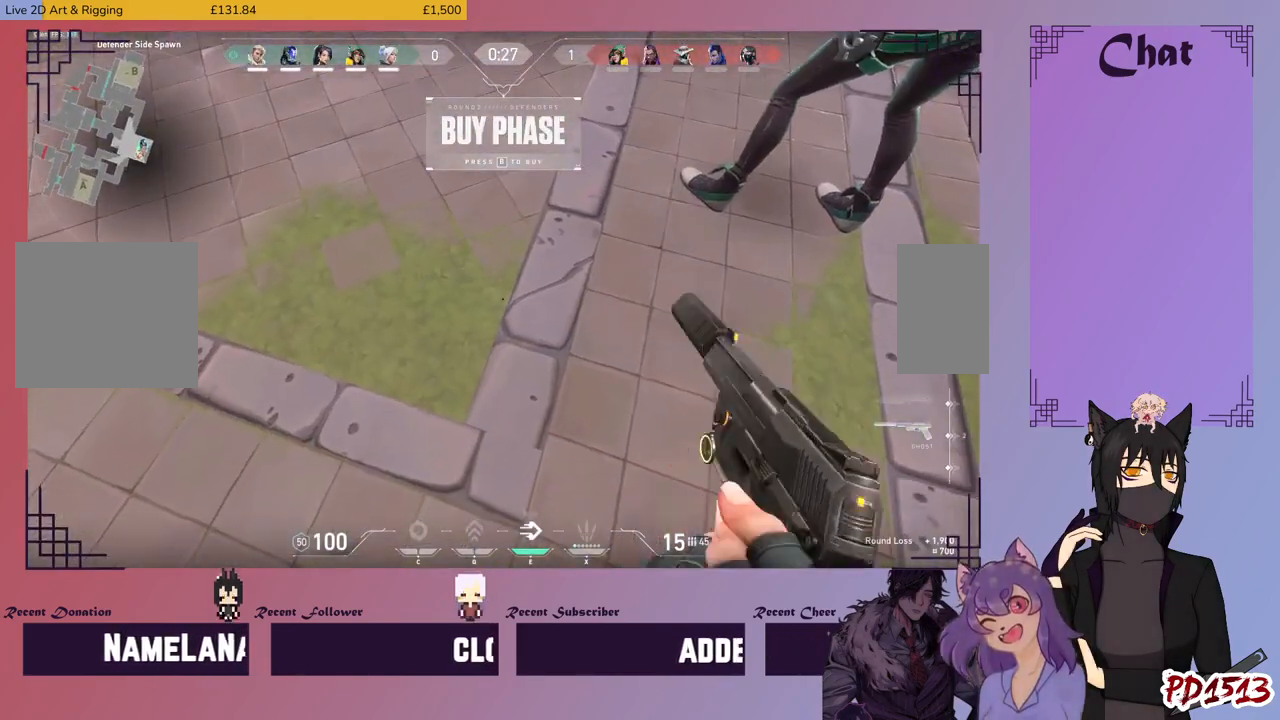
{"keys": ["w"], "mouse": [], "events": [[366, "w", "down"]]}
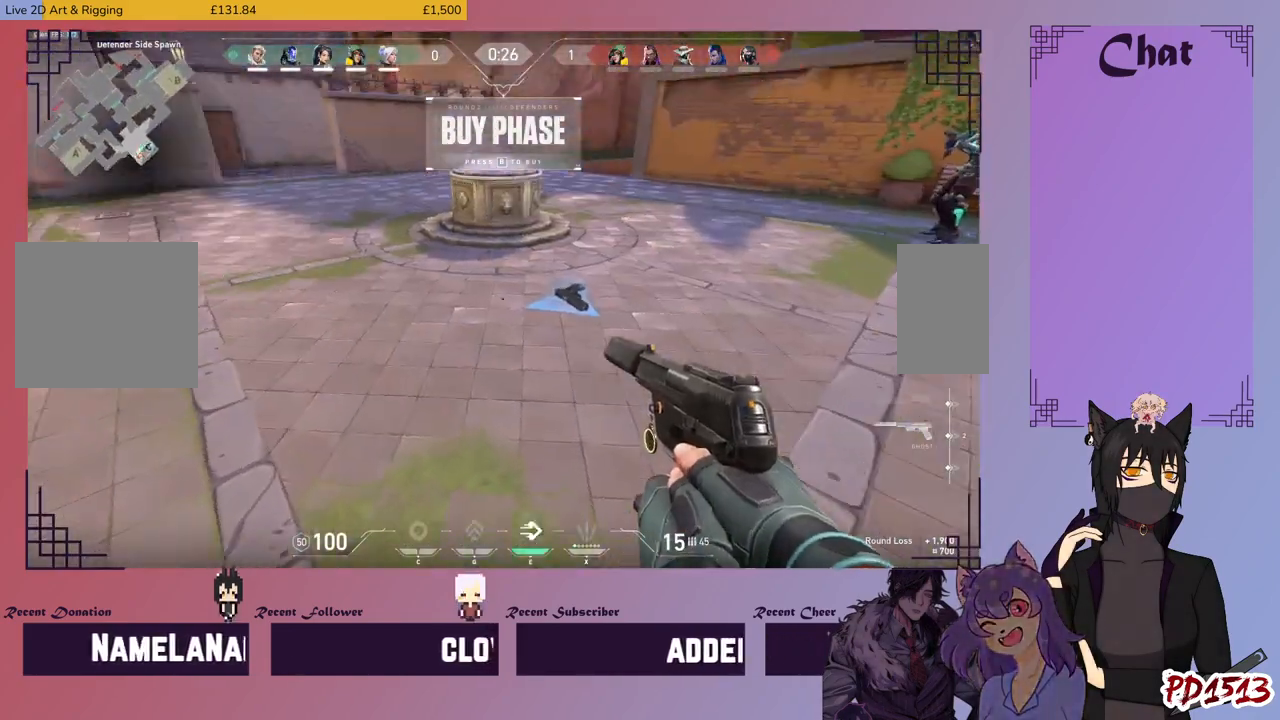
{"keys": ["a", "w"], "mouse": [], "events": [[200, "a", "down"]]}
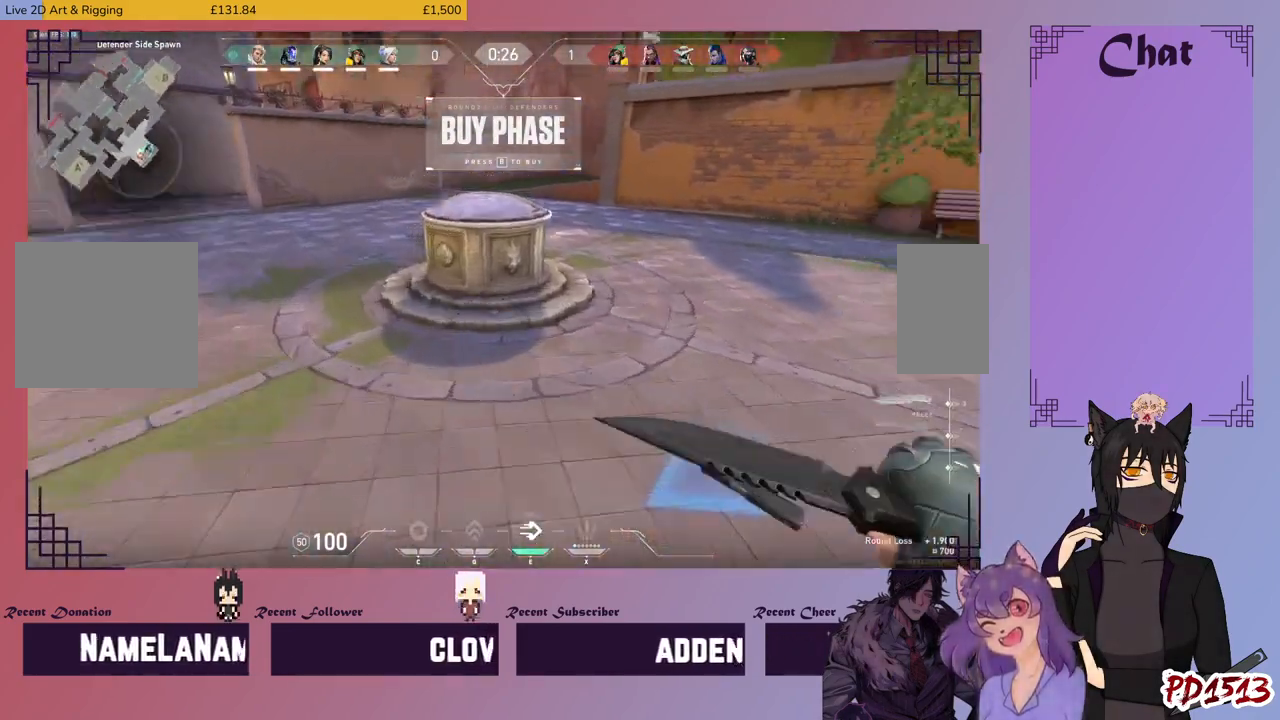
{"keys": ["a", "w"], "mouse": [], "events": []}
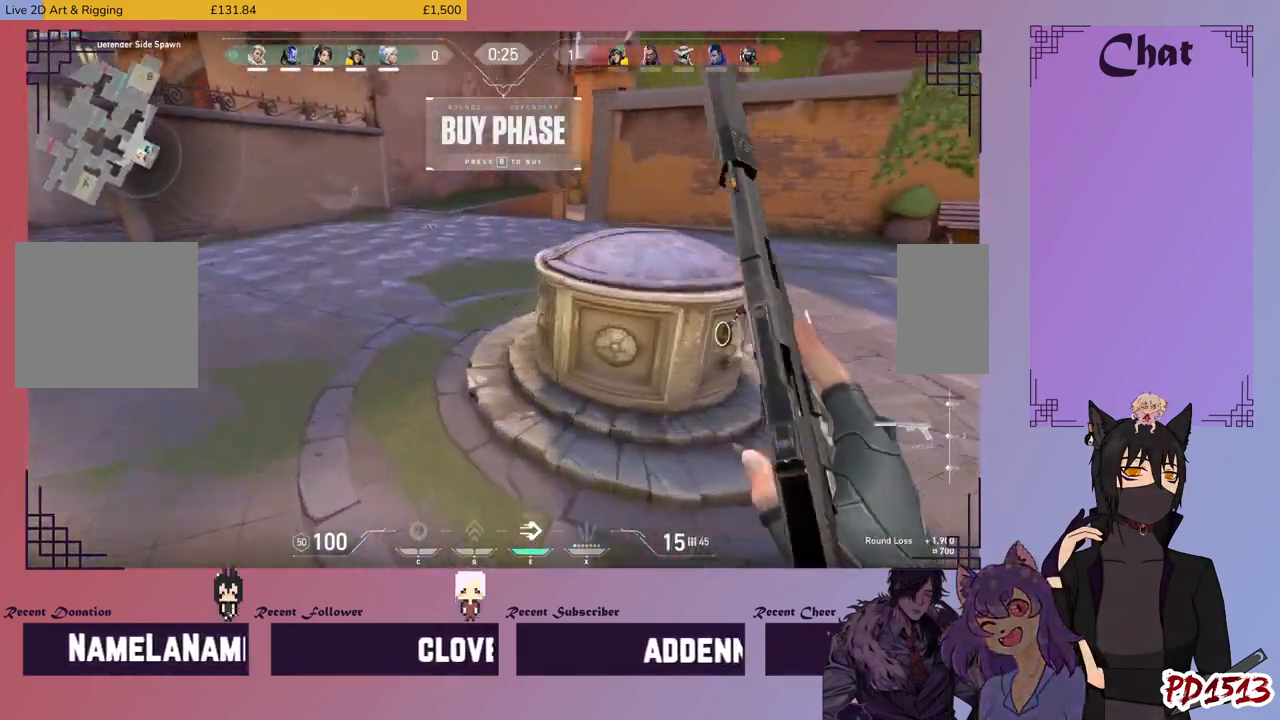
{"keys": ["a", "w"], "mouse": [], "events": []}
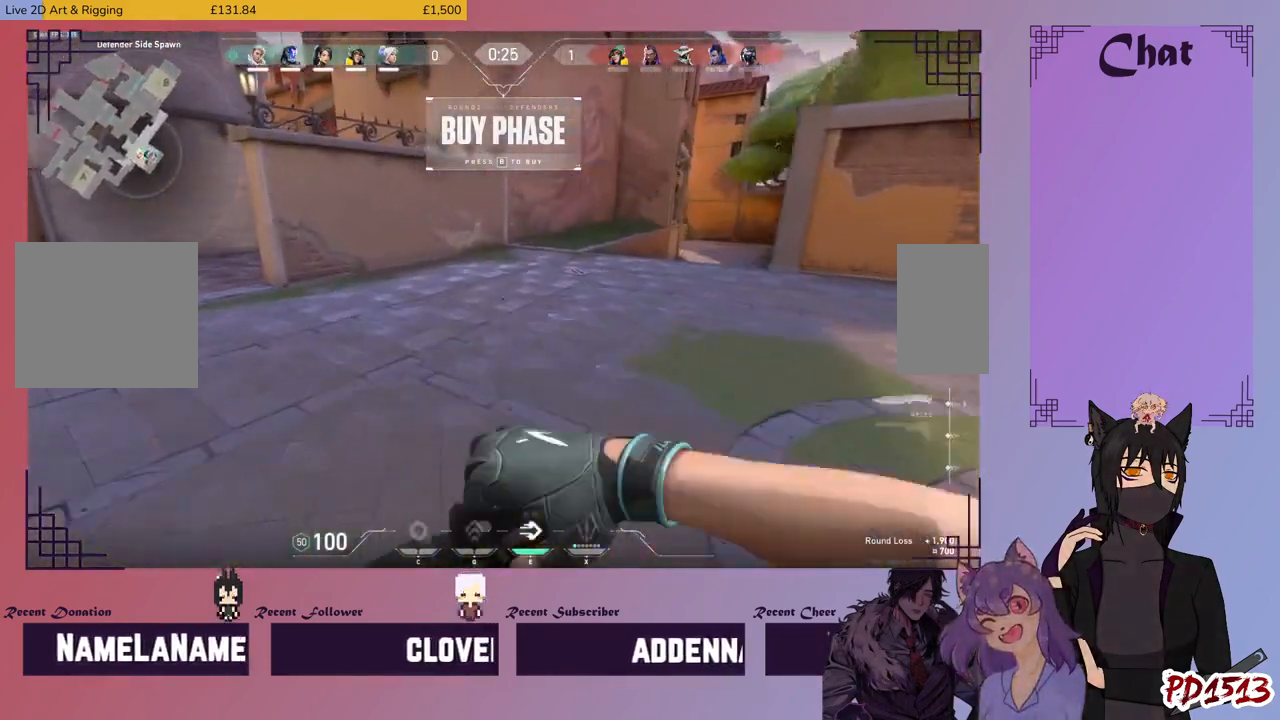
{"keys": ["w"], "mouse": [], "events": [[66, "a", "up"]]}
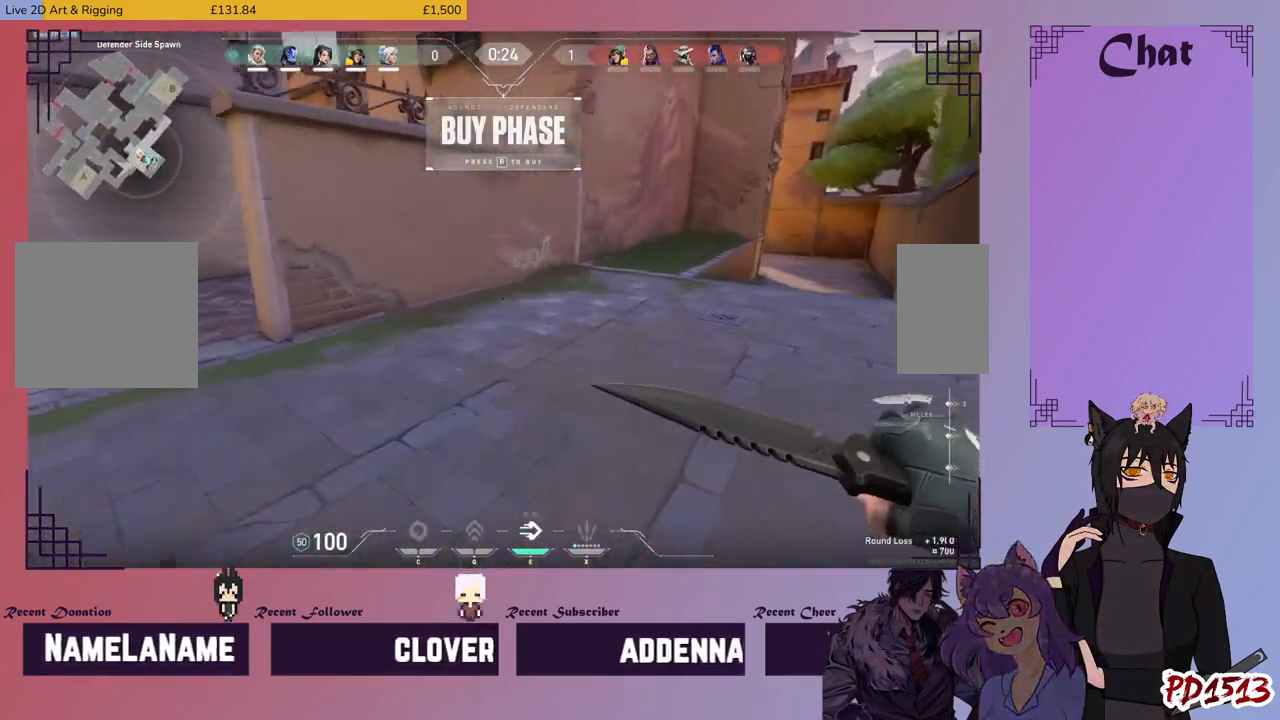
{"keys": ["w"], "mouse": [], "events": []}
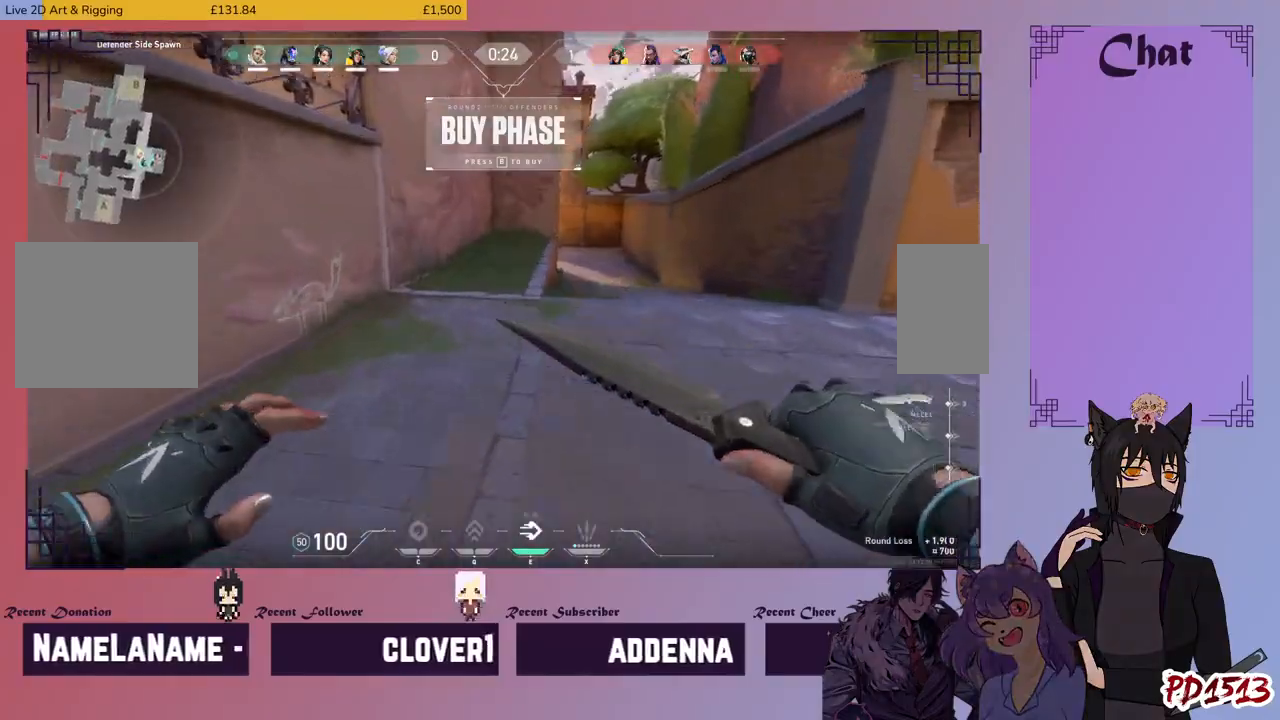
{"keys": [], "mouse": [], "events": [[500, "w", "up"]]}
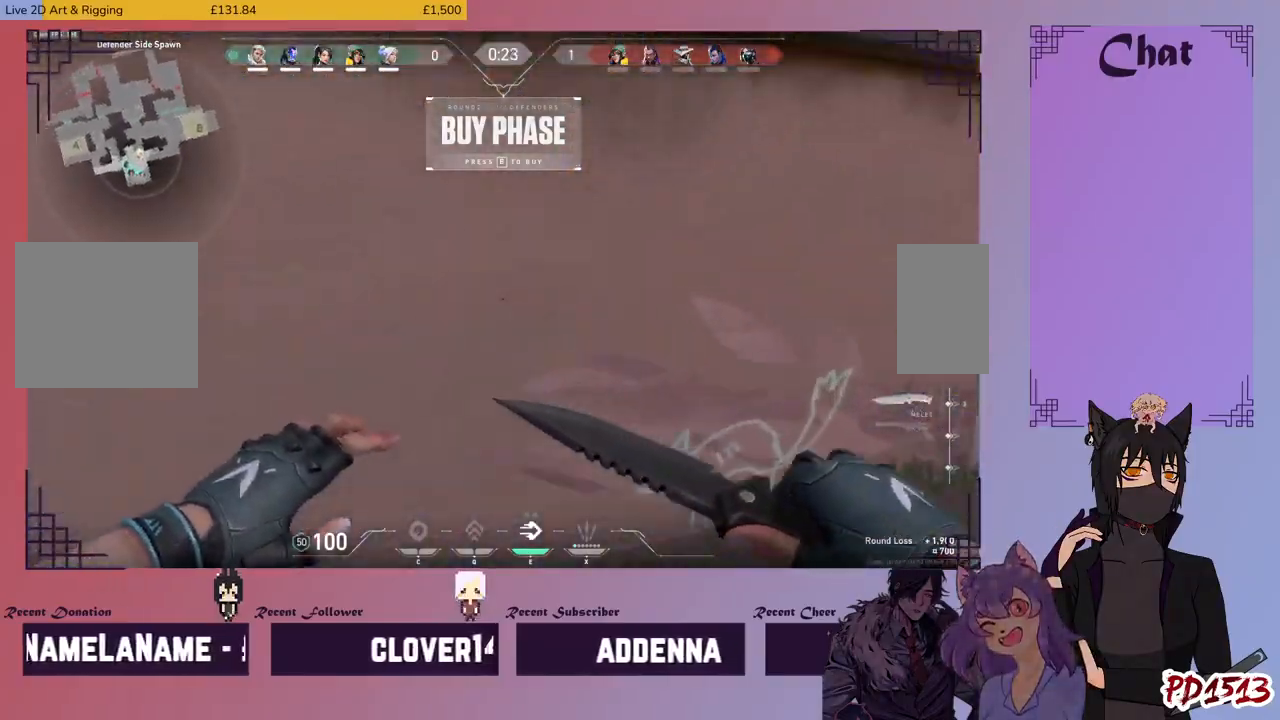
{"keys": ["w"], "mouse": [], "events": [[133, "w", "down"]]}
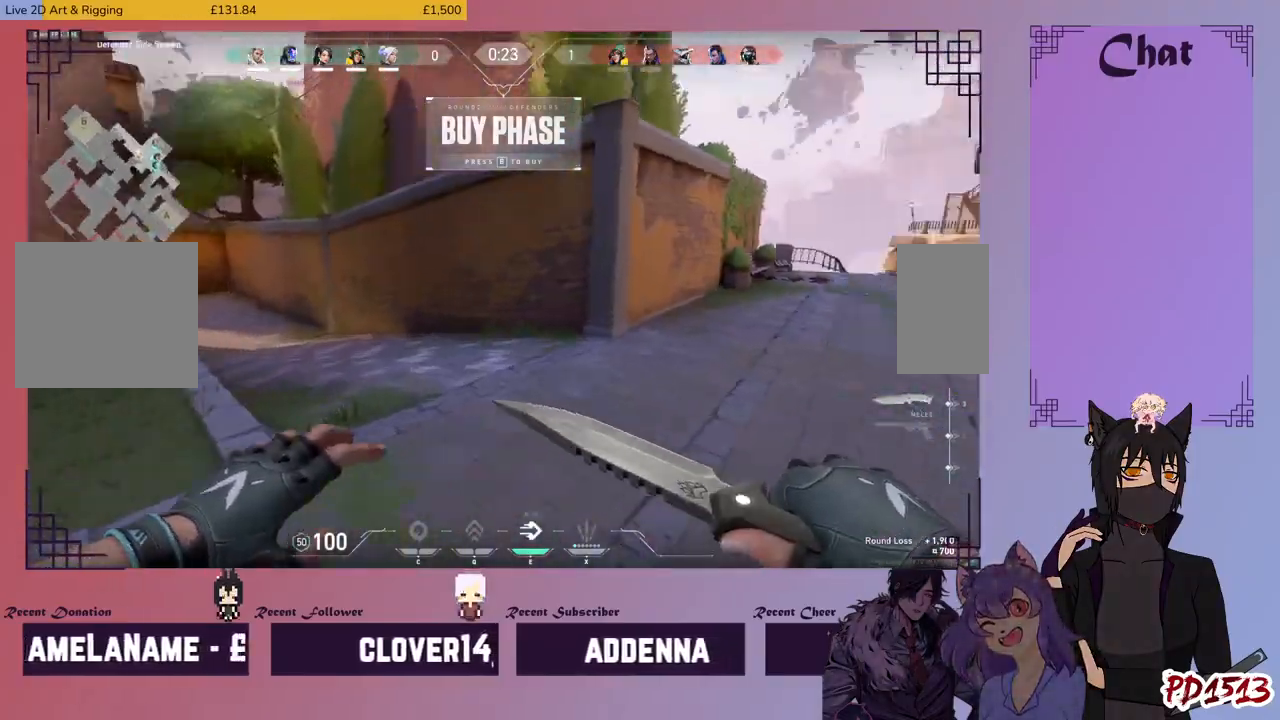
{"keys": ["w"], "mouse": [], "events": []}
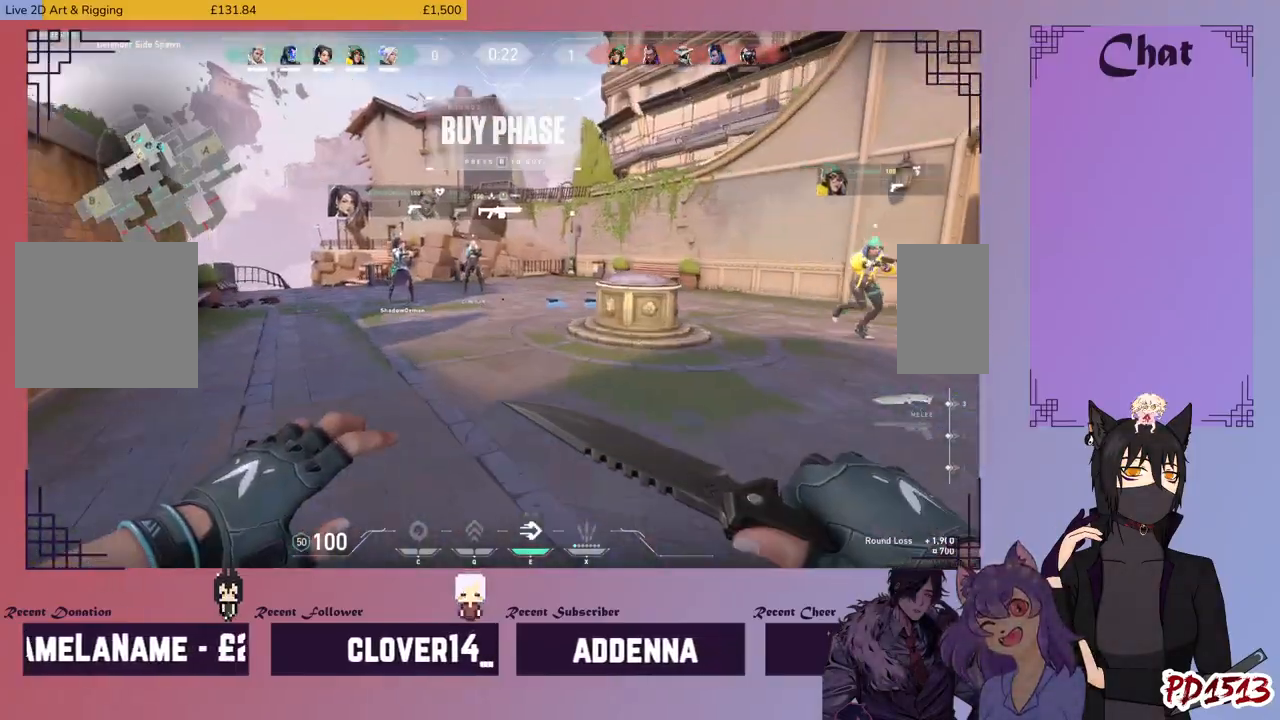
{"keys": ["w"], "mouse": [], "events": []}
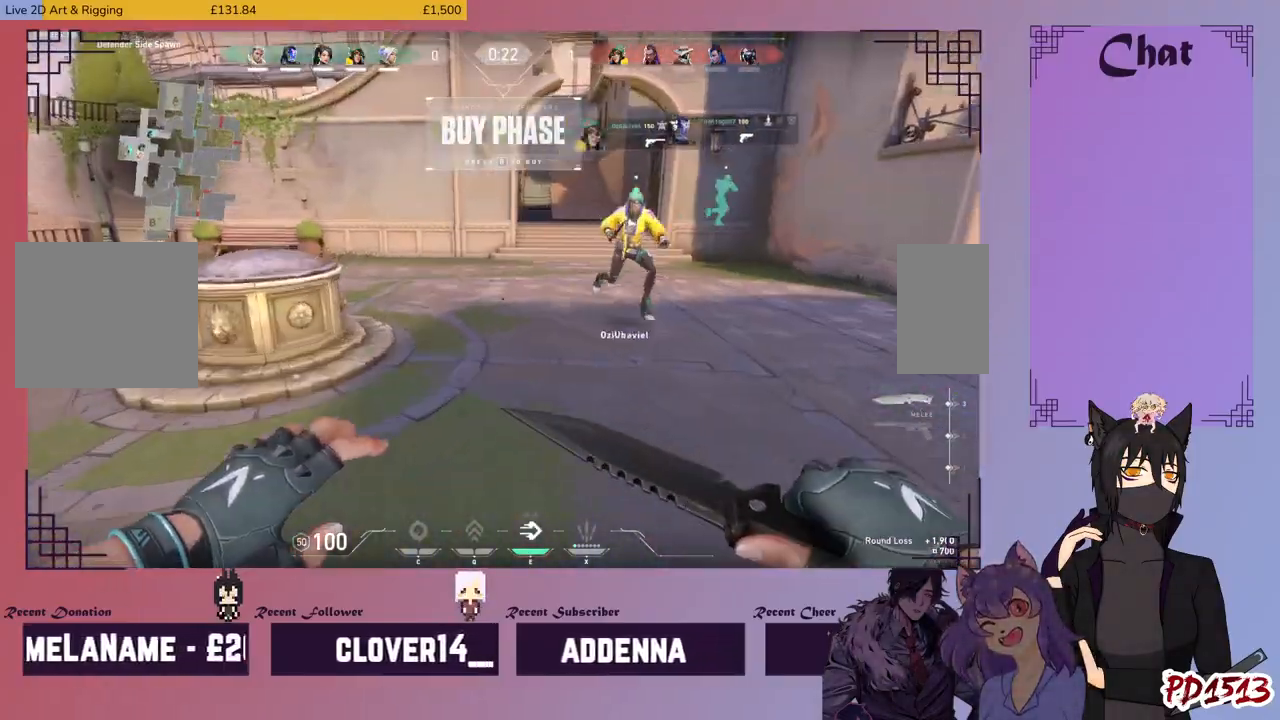
{"keys": ["w"], "mouse": [], "events": [[300, "space", "down"], [400, "space", "up"]]}